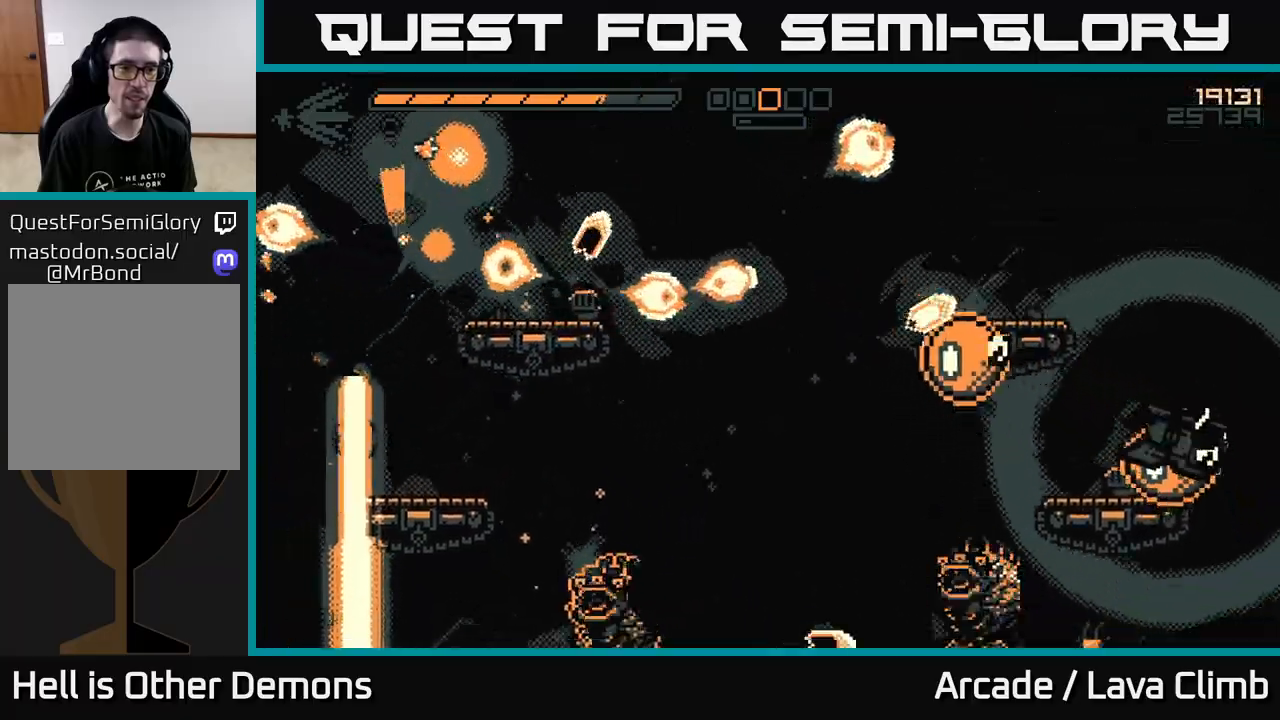
Gameplay with a controller (Xbox layout); each line is a JSON object with the inputs held at the frame after it. "events" lists button and stick changes between this image and that frame as [ms after this image, input, new state], when the widget could be followed in between.
{"buttons": ["R2"], "left_stick": "right", "right_stick": "down-right", "events": [[167, "left_stick", "right"], [350, "R2", "up"], [367, "right_stick", "down-right"], [500, "R2", "down"]]}
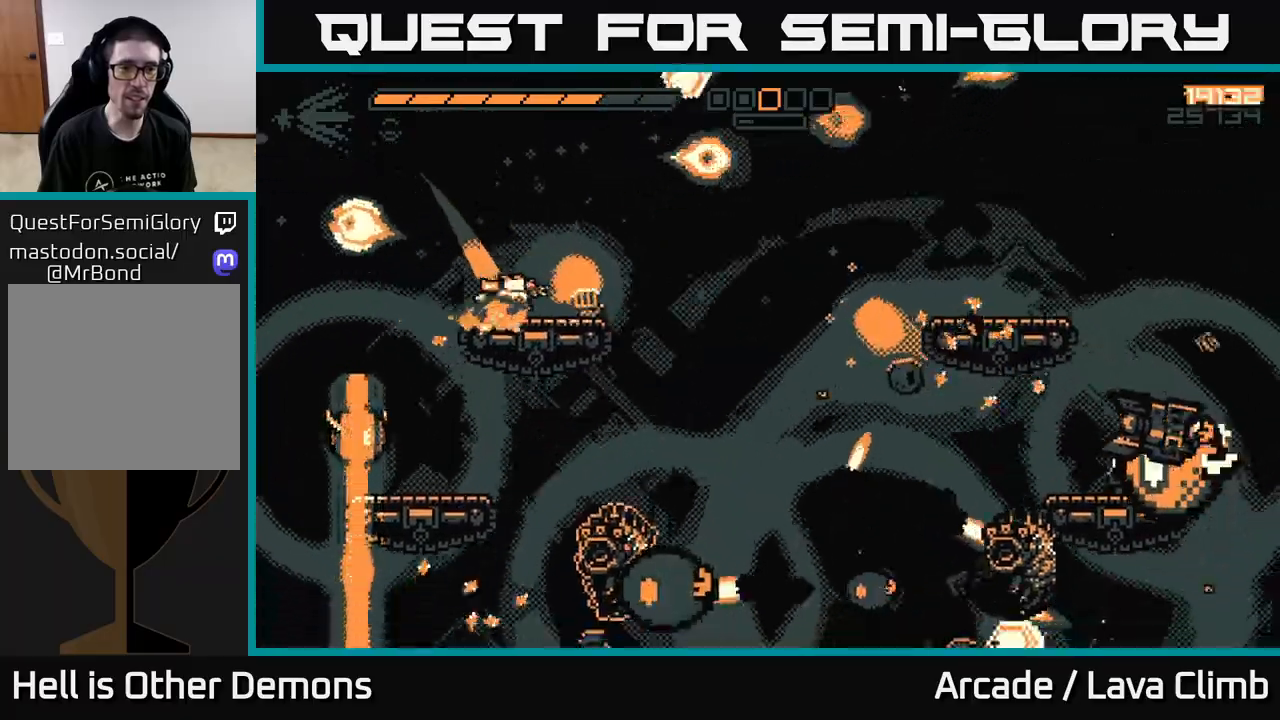
{"buttons": ["R2"], "left_stick": "right", "right_stick": "down", "events": [[250, "L2", "down"], [267, "right_stick", "down"], [400, "L2", "up"]]}
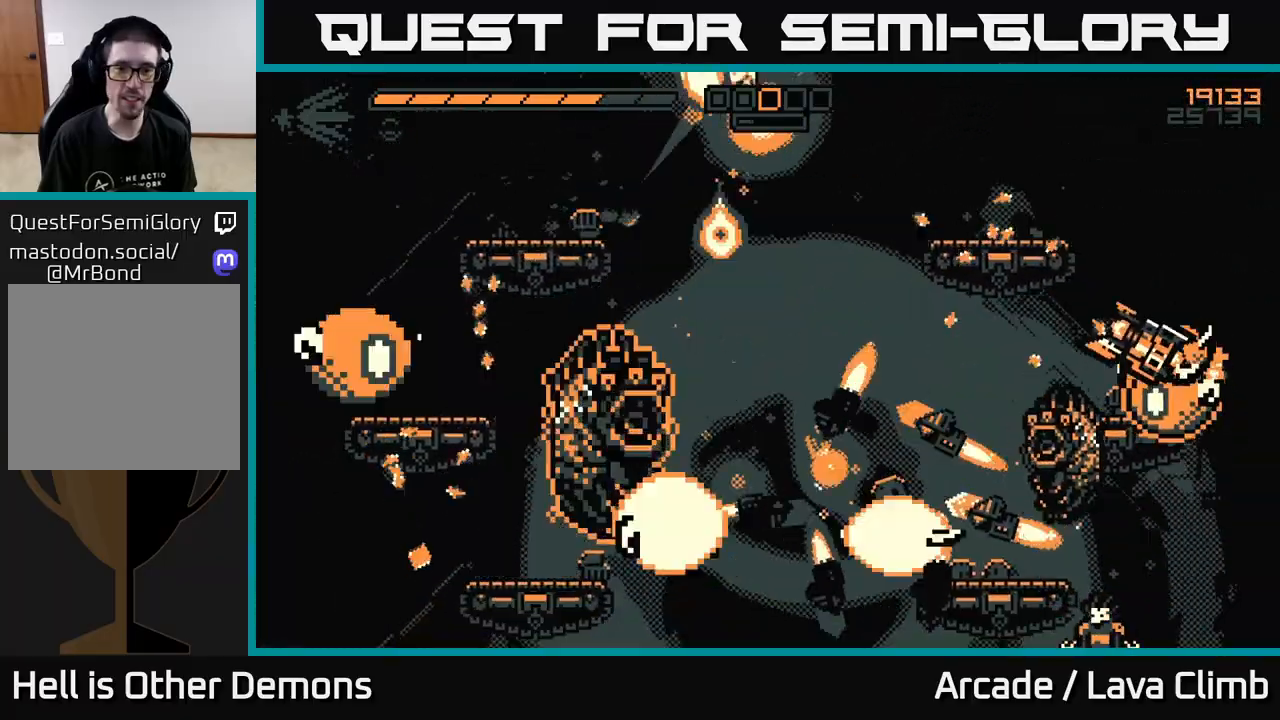
{"buttons": ["L2", "R2"], "left_stick": "right", "right_stick": "down", "events": [[350, "L2", "down"]]}
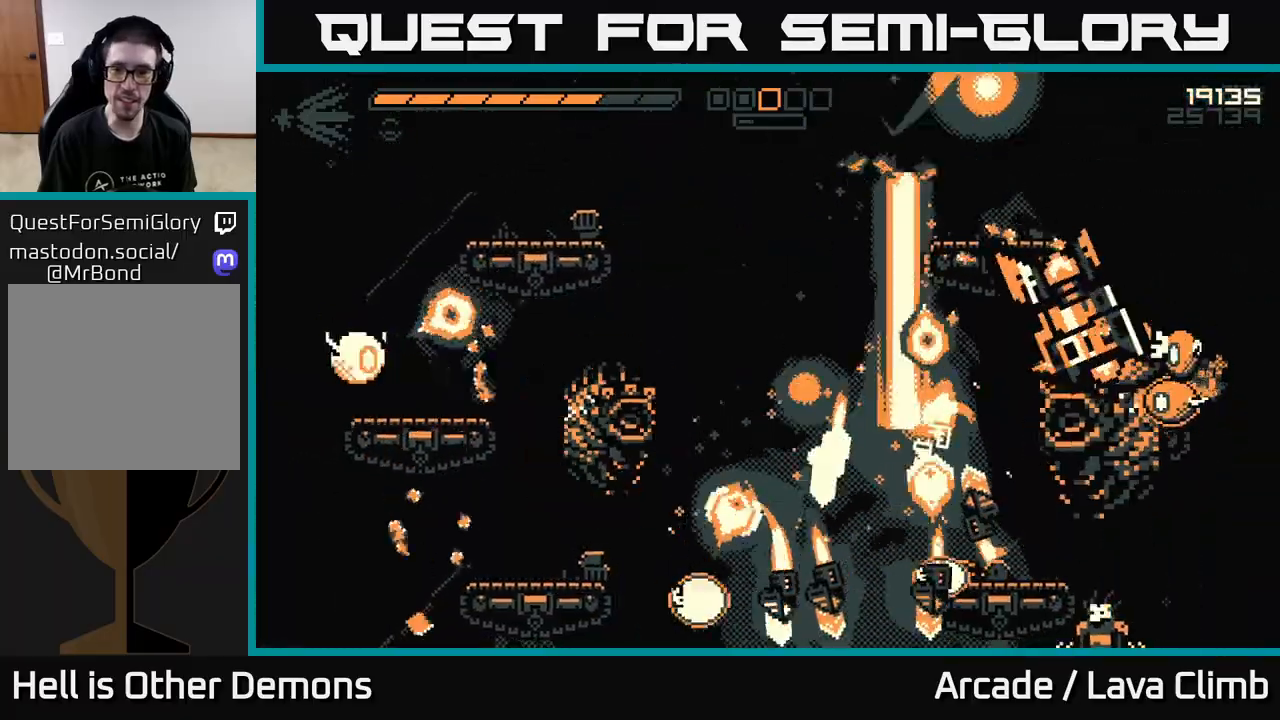
{"buttons": ["R2"], "left_stick": "right", "right_stick": "down", "events": [[117, "L2", "up"]]}
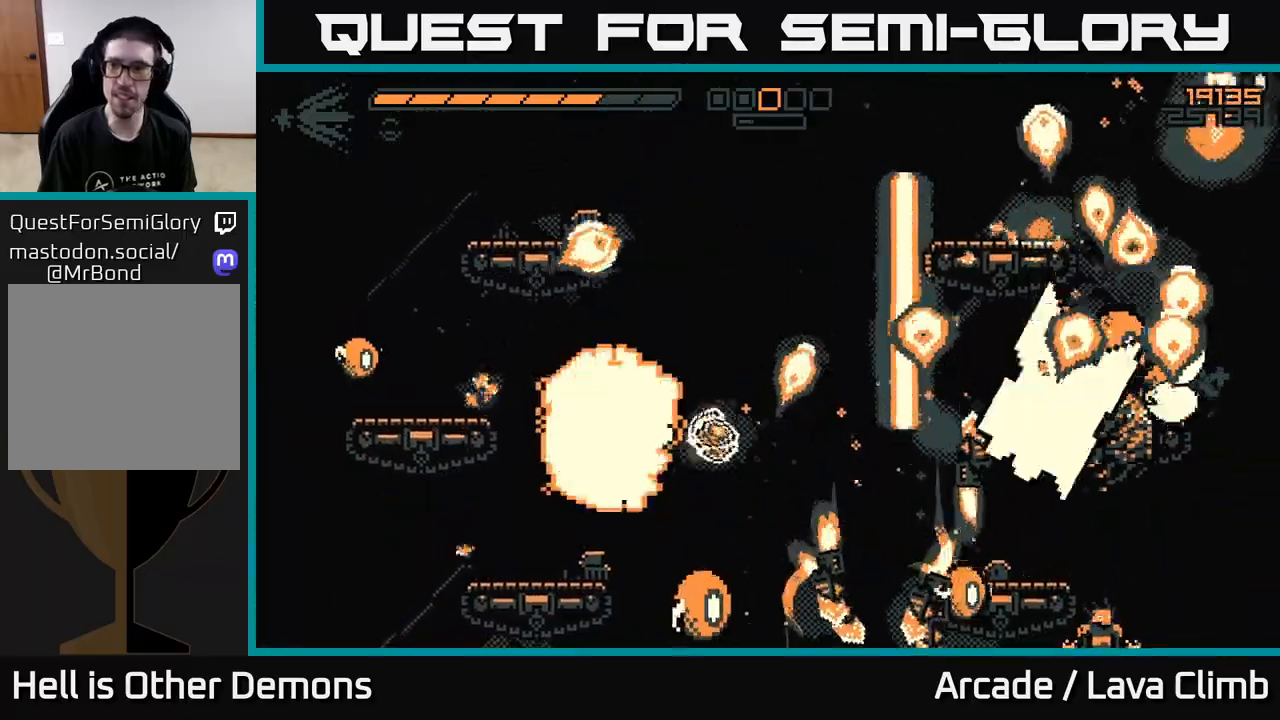
{"buttons": ["R2"], "left_stick": "right", "right_stick": "down-left", "events": [[83, "L2", "down"], [250, "L2", "up"], [367, "right_stick", "down-left"]]}
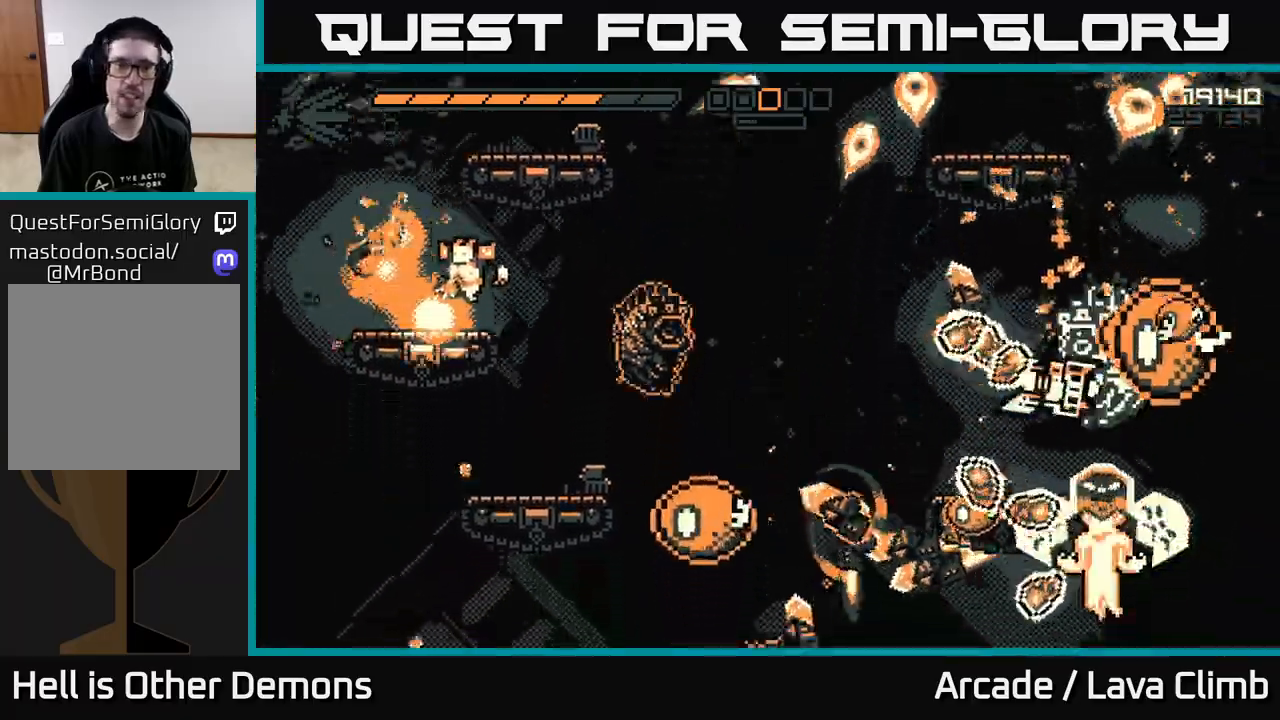
{"buttons": ["R2"], "left_stick": "right", "right_stick": "right", "events": [[83, "right_stick", "down"], [250, "left_stick", "up-left"], [267, "right_stick", "right"], [367, "left_stick", "center"], [450, "left_stick", "right"]]}
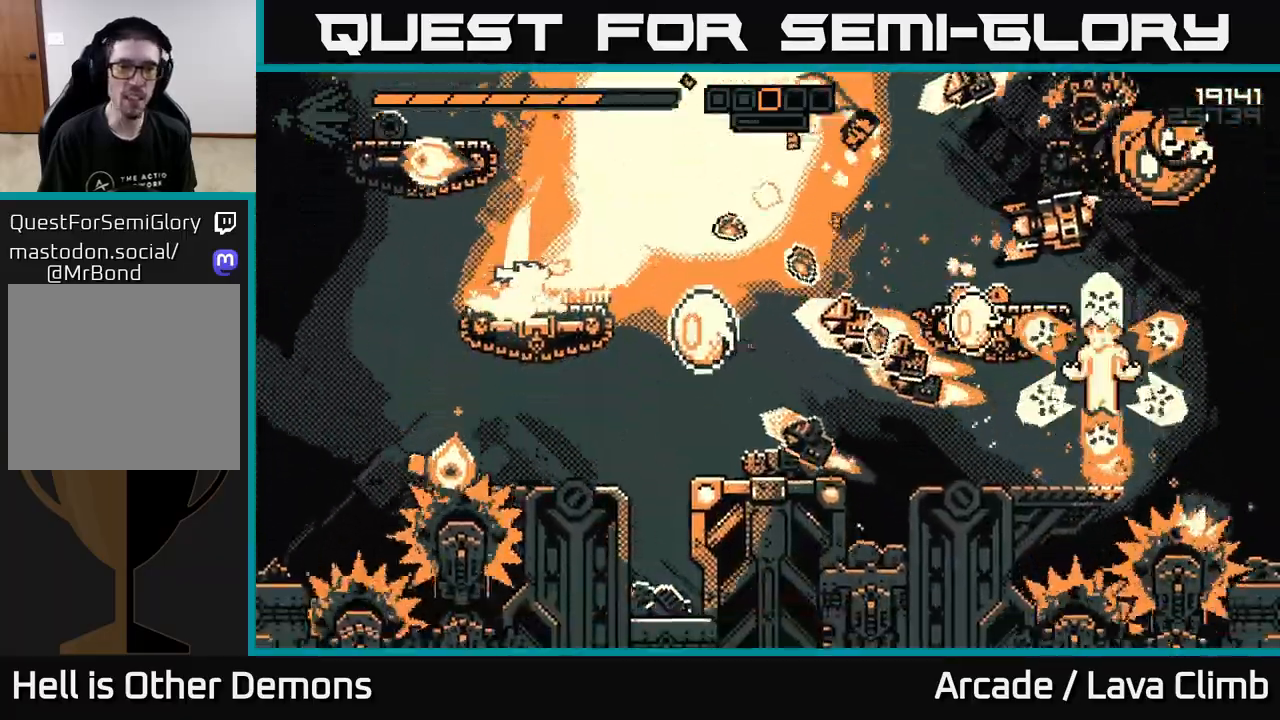
{"buttons": ["R2"], "left_stick": "right", "right_stick": "right", "events": [[67, "left_stick", "left"], [167, "left_stick", "center"], [217, "left_stick", "up-left"], [417, "left_stick", "right"]]}
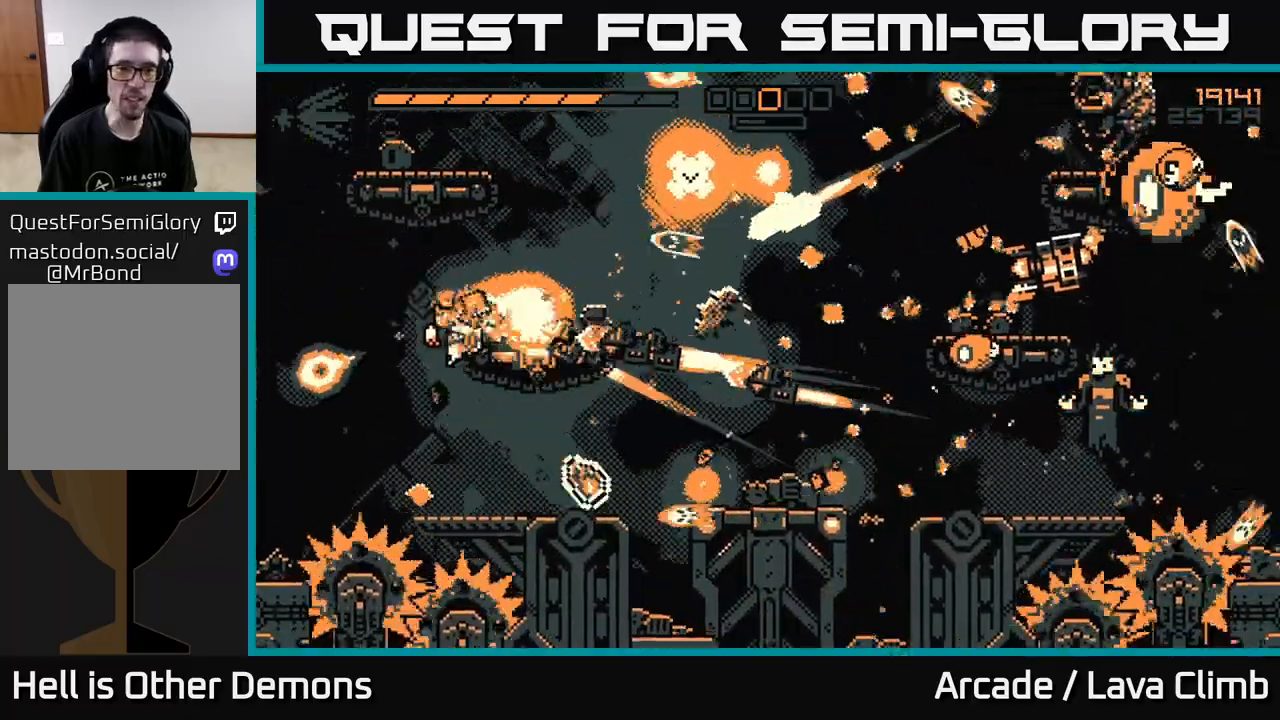
{"buttons": [], "left_stick": "center", "right_stick": "up-right", "events": [[117, "L2", "down"], [167, "left_stick", "up-left"], [300, "R2", "up"], [317, "left_stick", "center"], [450, "L2", "up"], [483, "right_stick", "up-right"]]}
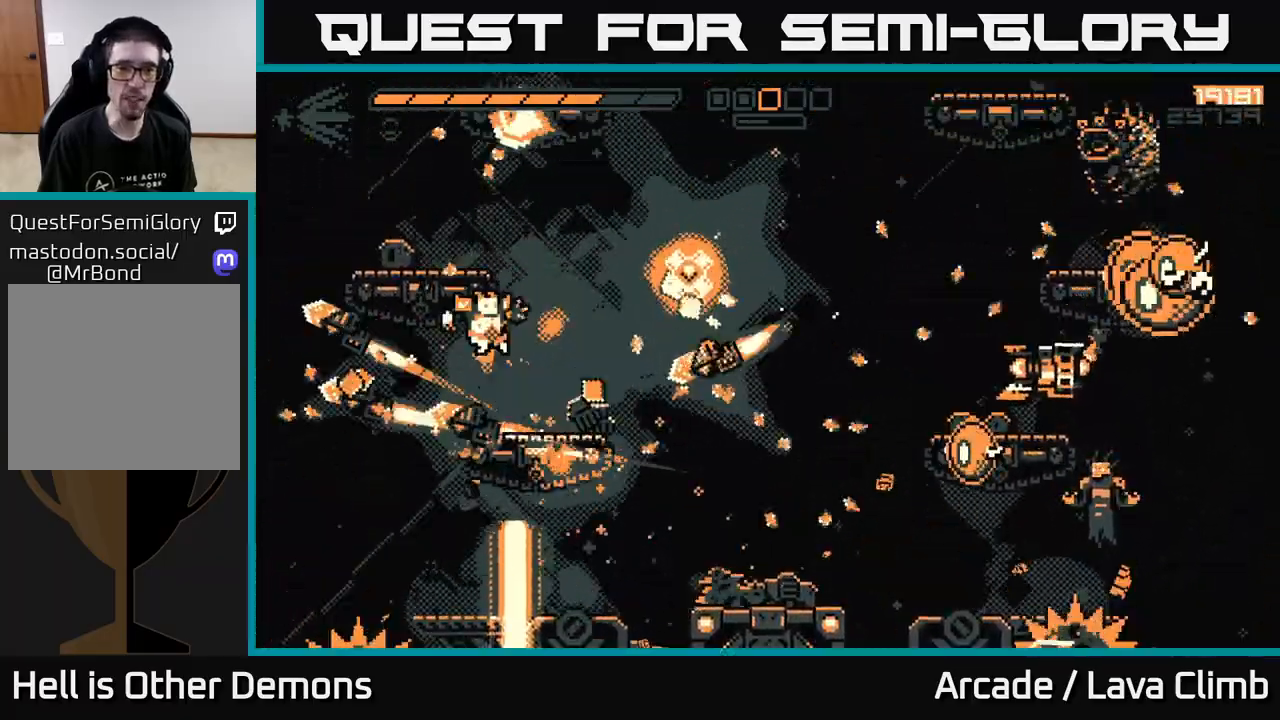
{"buttons": ["L2"], "left_stick": "right", "right_stick": "right", "events": [[283, "left_stick", "right"], [317, "L2", "down"], [467, "right_stick", "right"]]}
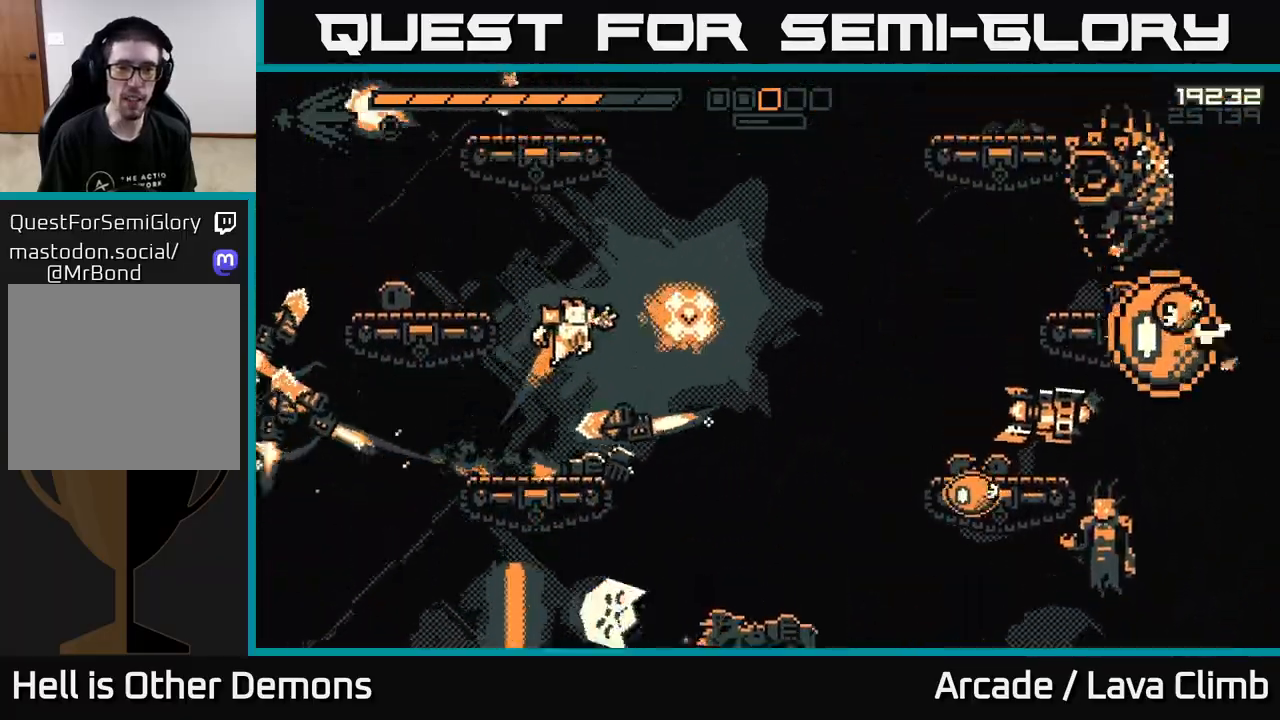
{"buttons": [], "left_stick": "right", "right_stick": "right", "events": [[50, "L2", "up"], [67, "R1", "down"], [200, "L1", "down"], [200, "R1", "up"], [483, "L1", "up"]]}
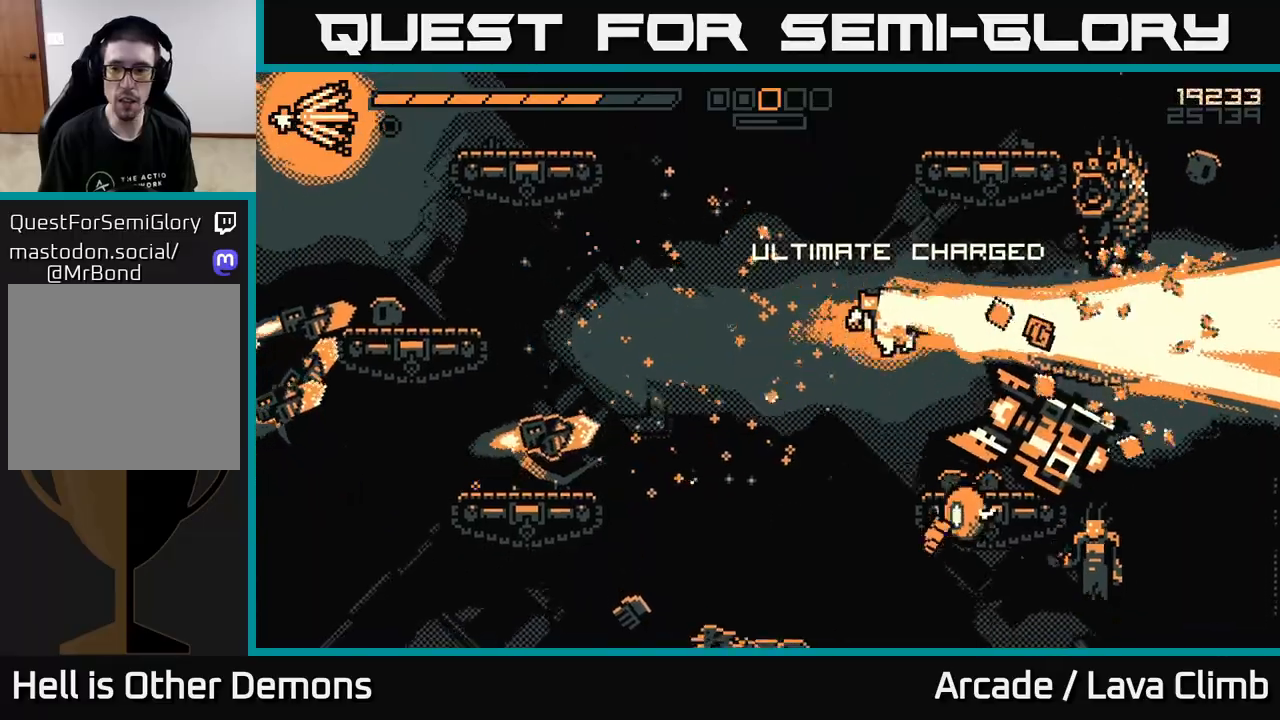
{"buttons": ["L2"], "left_stick": "up-left", "right_stick": "down-right", "events": [[67, "left_stick", "up"], [83, "right_stick", "down"], [183, "left_stick", "up-left"], [233, "right_stick", "right"], [400, "right_stick", "down-right"], [450, "L2", "down"]]}
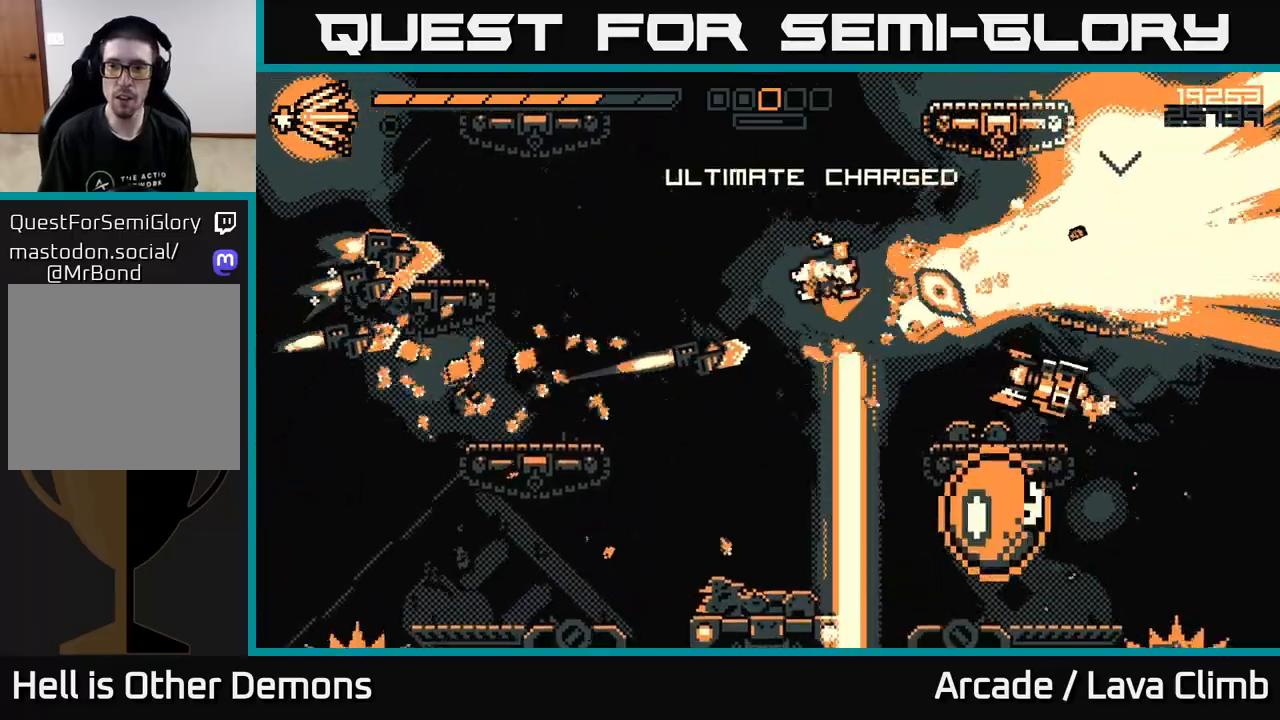
{"buttons": ["L2", "R2"], "left_stick": "up-right", "right_stick": "down-right", "events": [[50, "R2", "down"], [117, "L2", "up"], [167, "right_stick", "right"], [183, "left_stick", "right"], [317, "left_stick", "up-left"], [367, "right_stick", "down-right"], [417, "left_stick", "up-right"], [433, "L2", "down"]]}
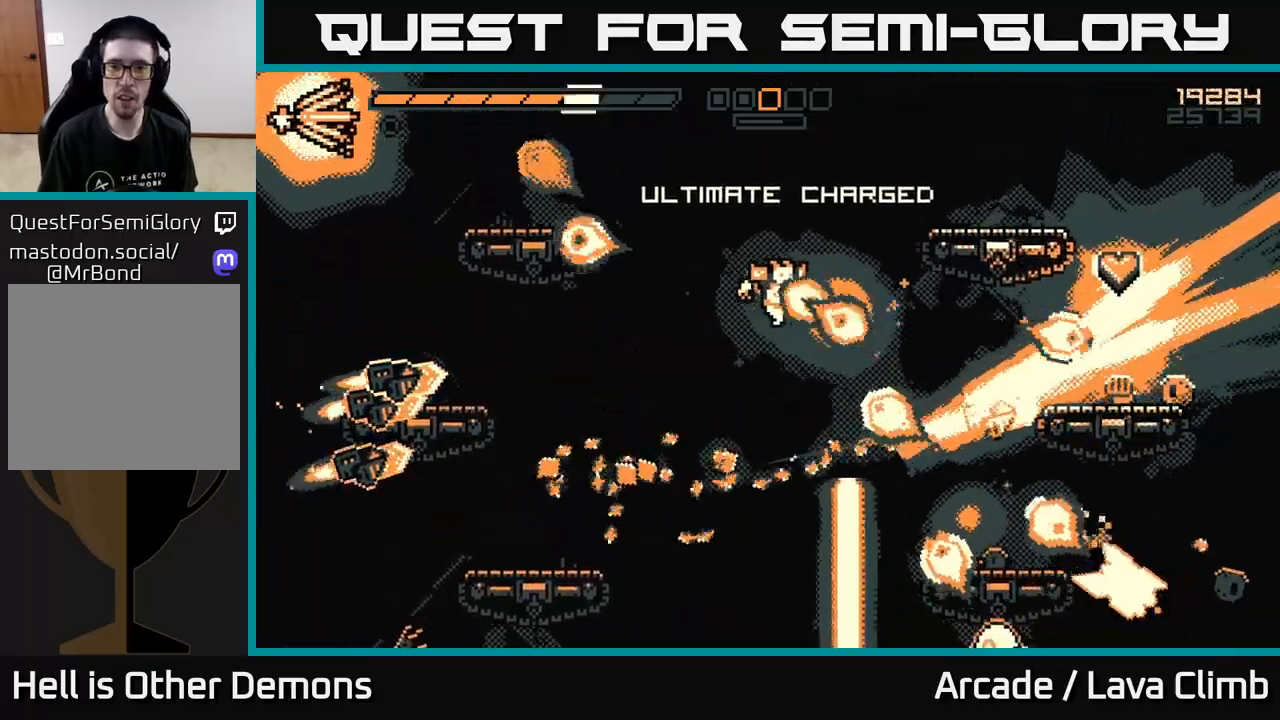
{"buttons": ["R1"], "left_stick": "right", "right_stick": "right", "events": [[217, "left_stick", "right"], [233, "right_stick", "right"], [283, "L2", "up"], [317, "R2", "up"], [417, "R1", "down"]]}
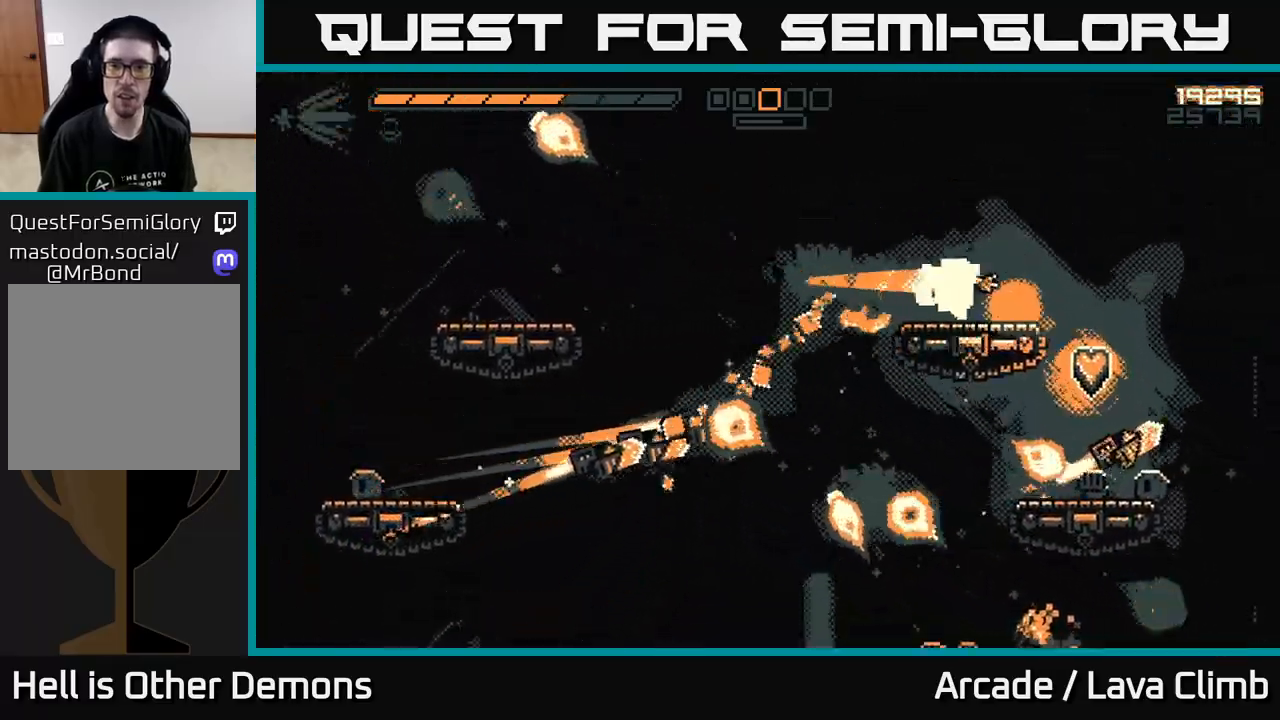
{"buttons": ["R2"], "left_stick": "left", "right_stick": "down", "events": [[67, "R1", "up"], [133, "right_stick", "down"], [183, "right_stick", "down-left"], [217, "left_stick", "left"], [383, "right_stick", "up-left"], [450, "R2", "down"], [467, "right_stick", "down"]]}
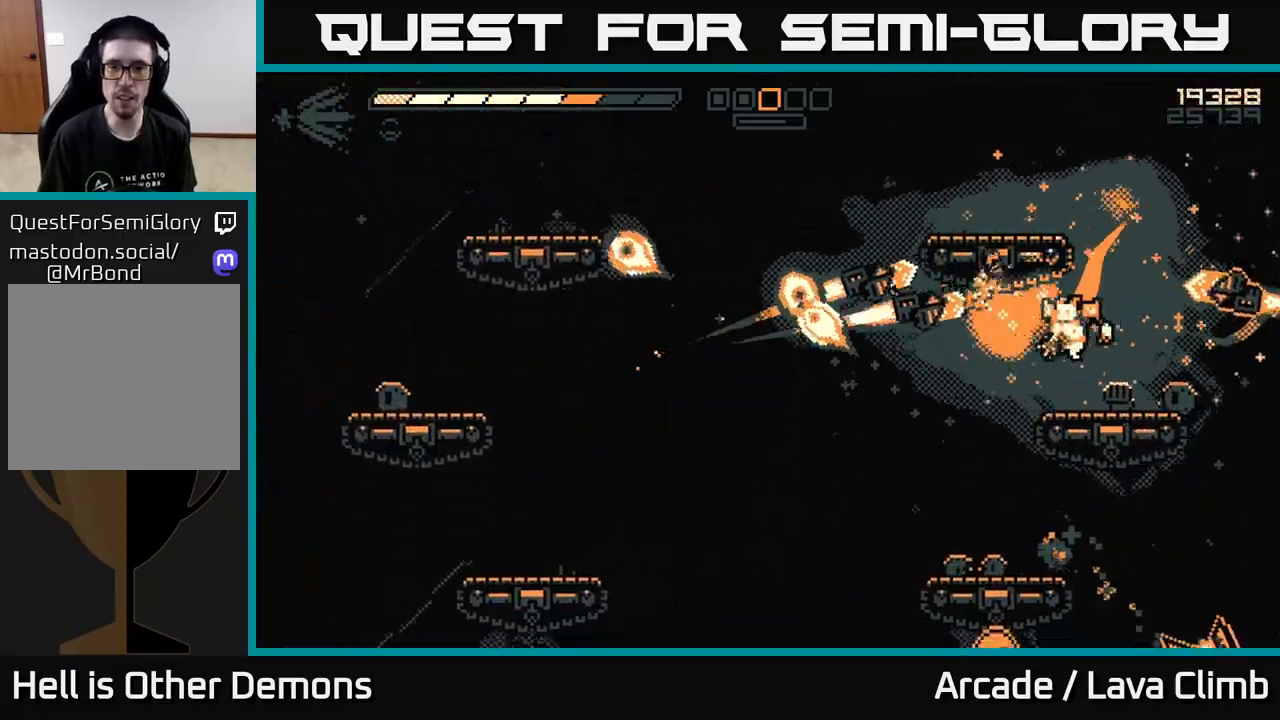
{"buttons": ["R2"], "left_stick": "left", "right_stick": "down-right", "events": [[183, "left_stick", "center"], [267, "left_stick", "left"], [350, "right_stick", "down-right"], [417, "left_stick", "center"], [483, "left_stick", "left"]]}
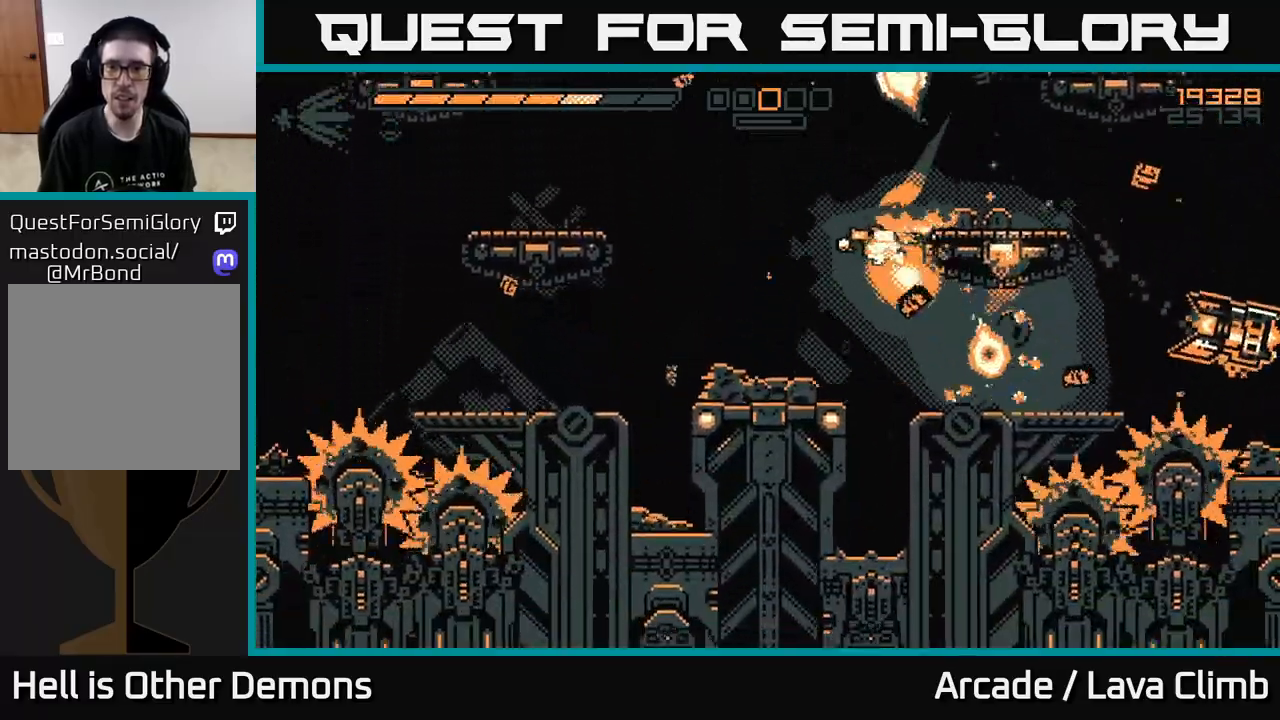
{"buttons": ["R2"], "left_stick": "right", "right_stick": "right", "events": [[100, "right_stick", "right"], [183, "L2", "down"], [233, "left_stick", "up-left"], [400, "L2", "up"], [433, "left_stick", "right"]]}
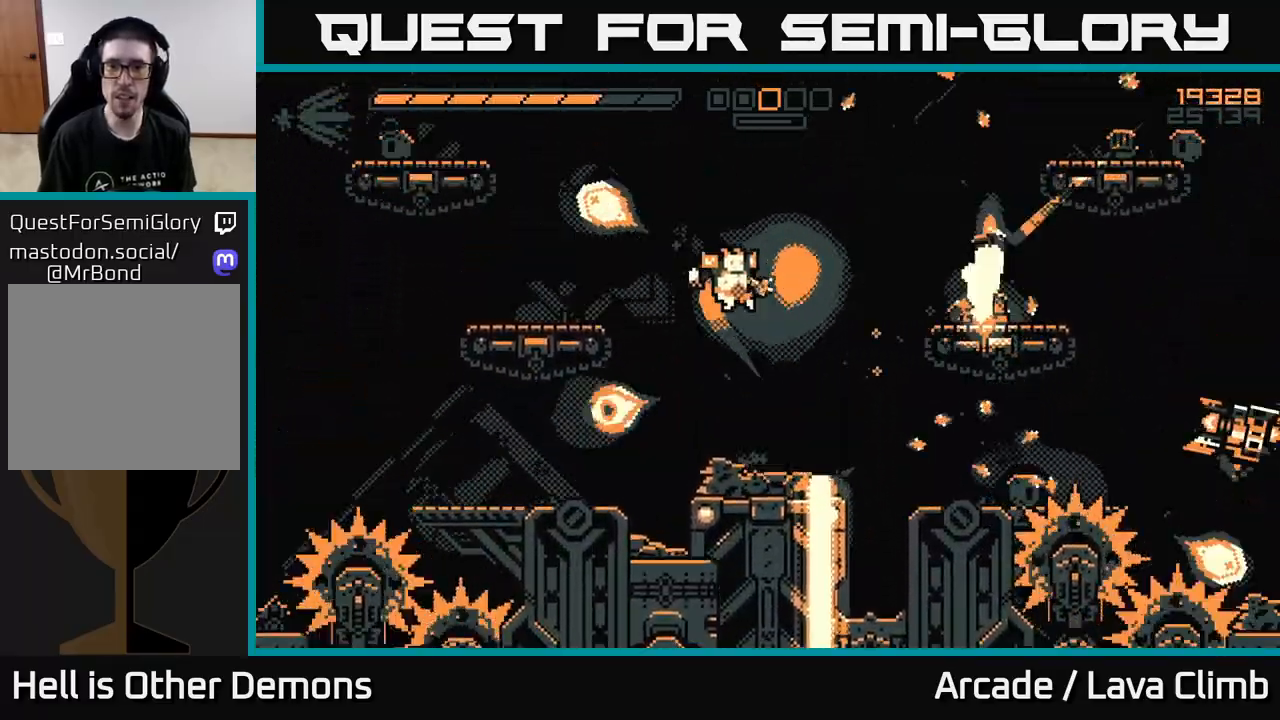
{"buttons": ["R2"], "left_stick": "right", "right_stick": "right", "events": [[150, "left_stick", "center"], [500, "left_stick", "right"]]}
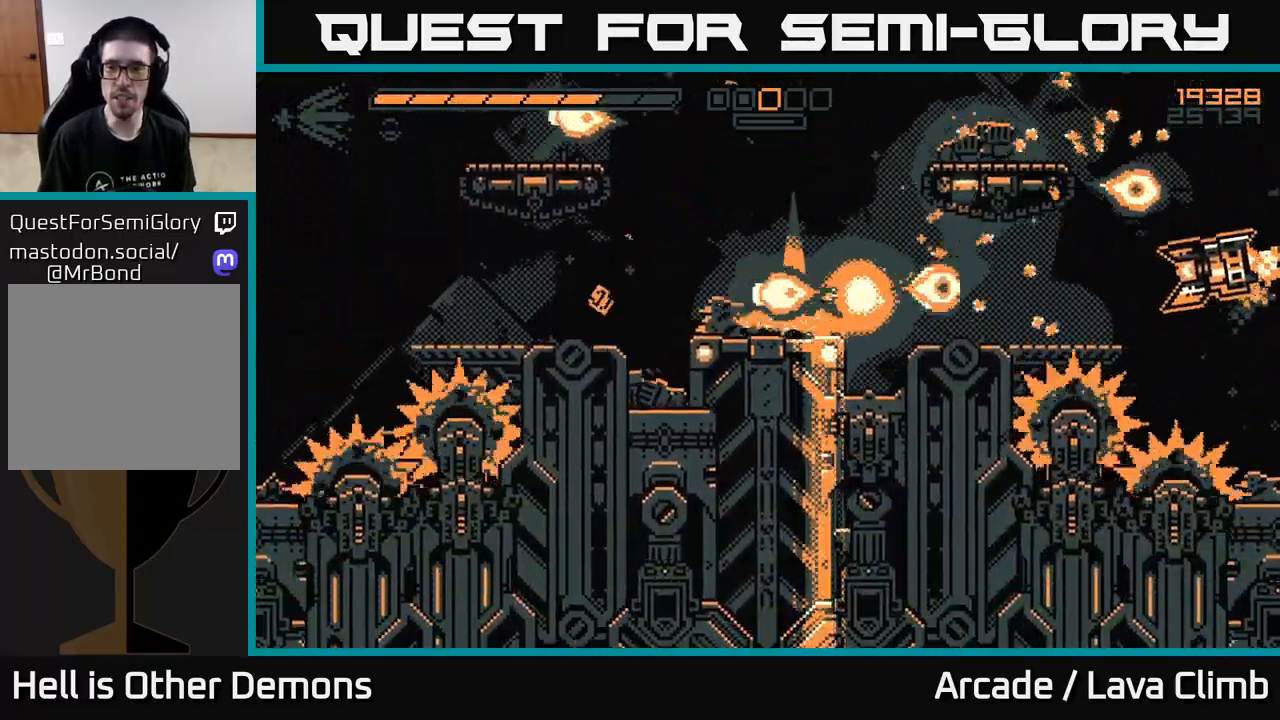
{"buttons": ["L2", "R2"], "left_stick": "right", "right_stick": "right", "events": [[50, "R2", "up"], [117, "L2", "down"], [267, "L2", "up"], [333, "R2", "down"], [367, "L2", "down"]]}
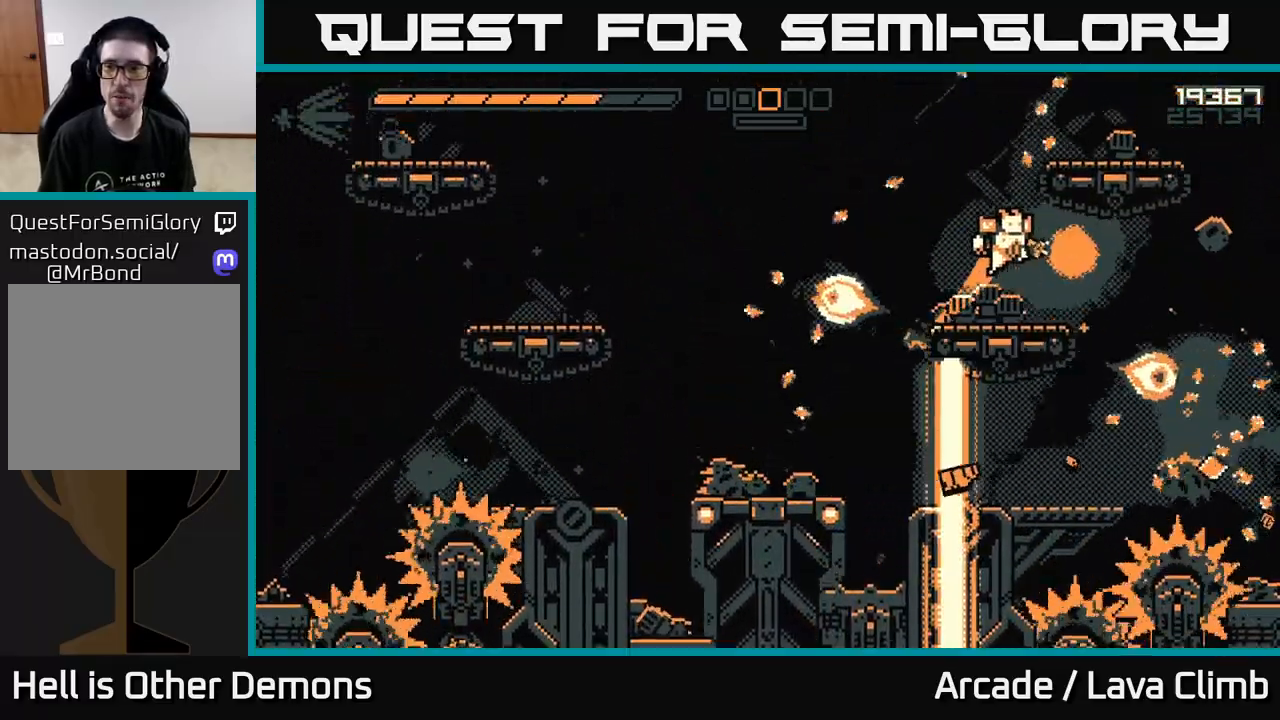
{"buttons": [], "left_stick": "right", "right_stick": "up", "events": [[17, "L2", "up"], [17, "R2", "up"], [17, "right_stick", "center"], [50, "left_stick", "up-left"], [217, "left_stick", "center"], [233, "right_stick", "up-right"], [333, "left_stick", "right"], [500, "right_stick", "up"]]}
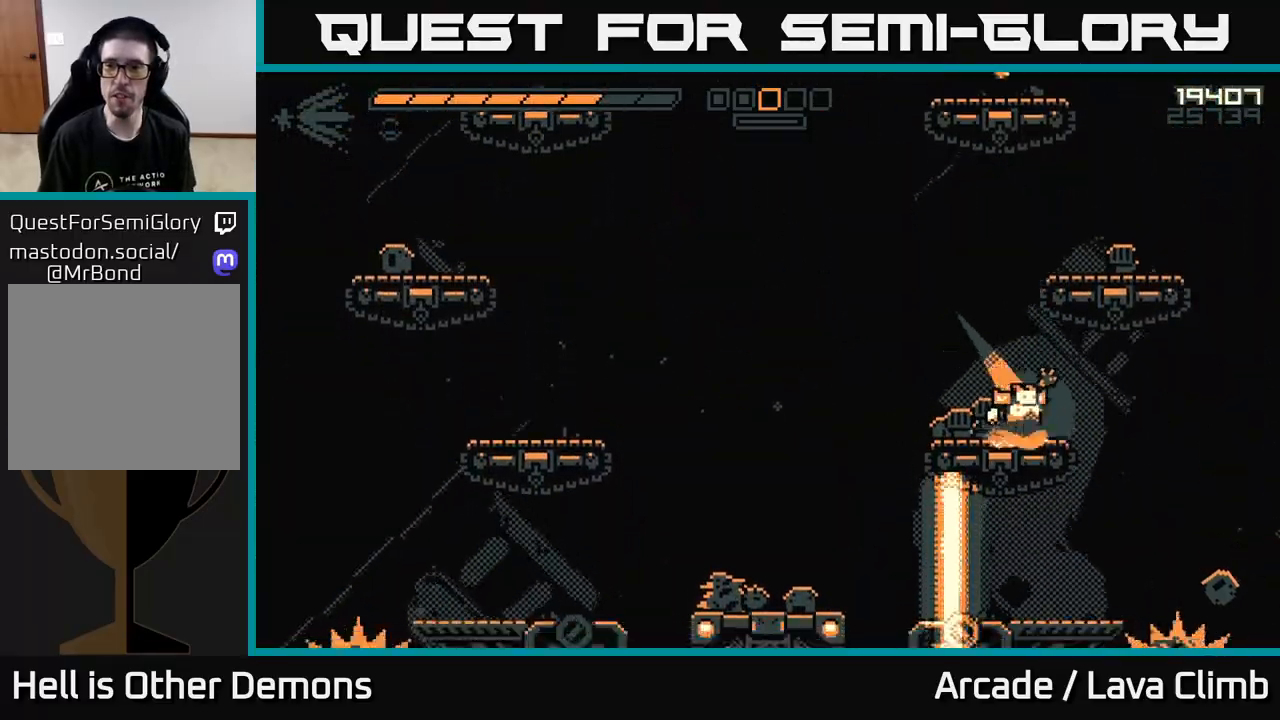
{"buttons": [], "left_stick": "center", "right_stick": "up-left", "events": [[33, "left_stick", "center"], [100, "left_stick", "left"], [217, "left_stick", "center"], [217, "right_stick", "up-left"], [233, "L2", "down"], [417, "L2", "up"]]}
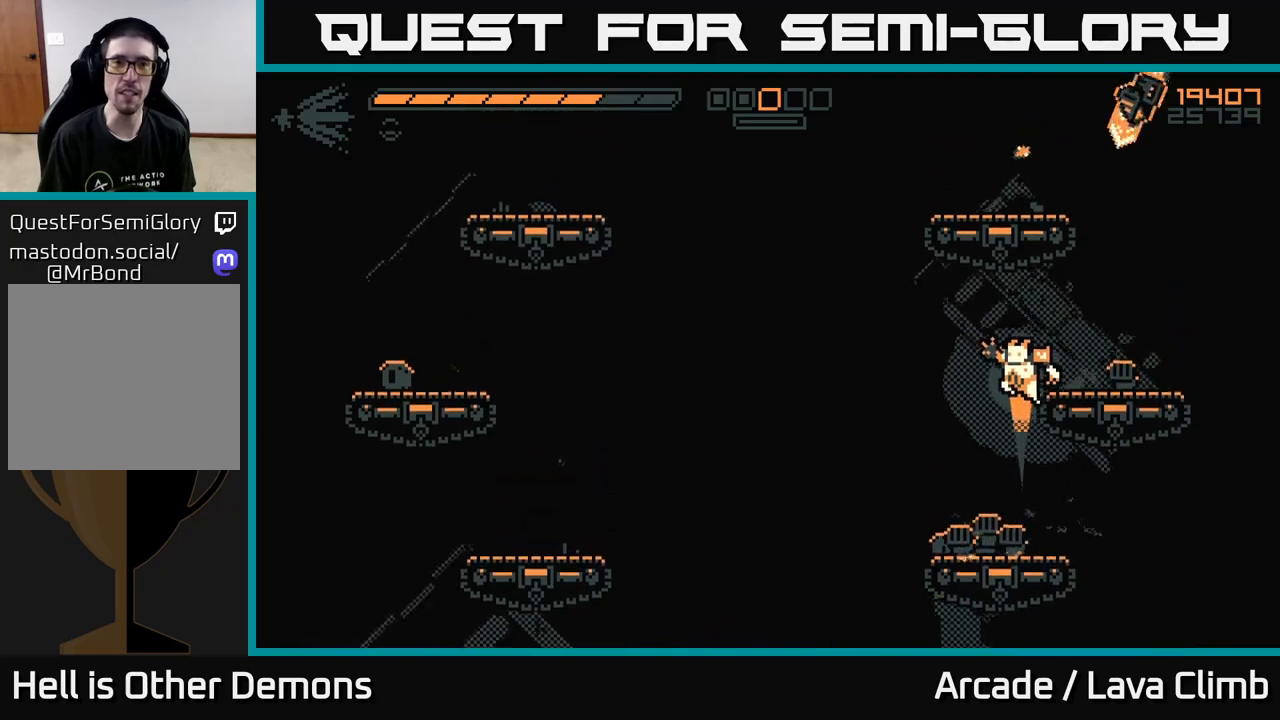
{"buttons": ["R2"], "left_stick": "left", "right_stick": "up-right", "events": [[67, "L2", "down"], [350, "R2", "down"], [367, "L2", "up"], [400, "left_stick", "left"], [417, "right_stick", "up-right"]]}
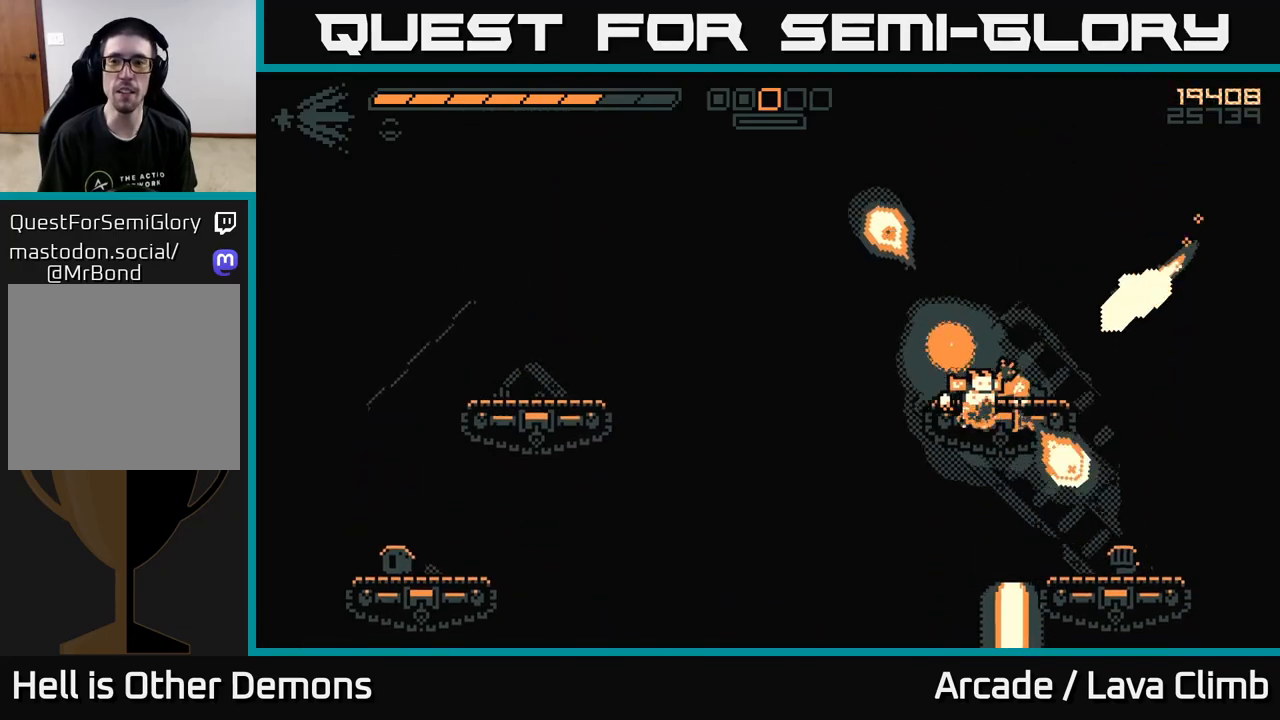
{"buttons": ["R2"], "left_stick": "right", "right_stick": "right", "events": [[17, "left_stick", "center"], [133, "L2", "down"], [150, "left_stick", "up-left"], [367, "right_stick", "right"], [467, "L2", "up"], [467, "left_stick", "right"]]}
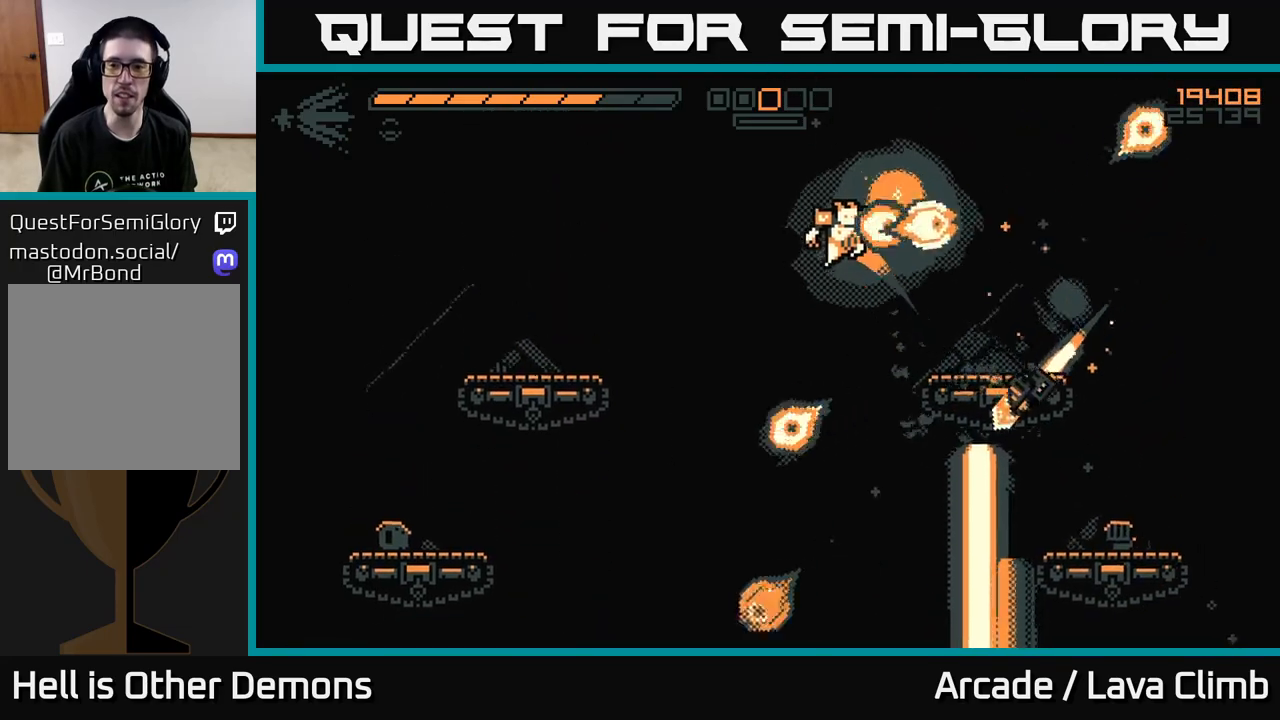
{"buttons": ["R2"], "left_stick": "left", "right_stick": "down", "events": [[50, "right_stick", "down-right"], [83, "L2", "down"], [250, "right_stick", "down"], [300, "L2", "up"], [400, "left_stick", "left"]]}
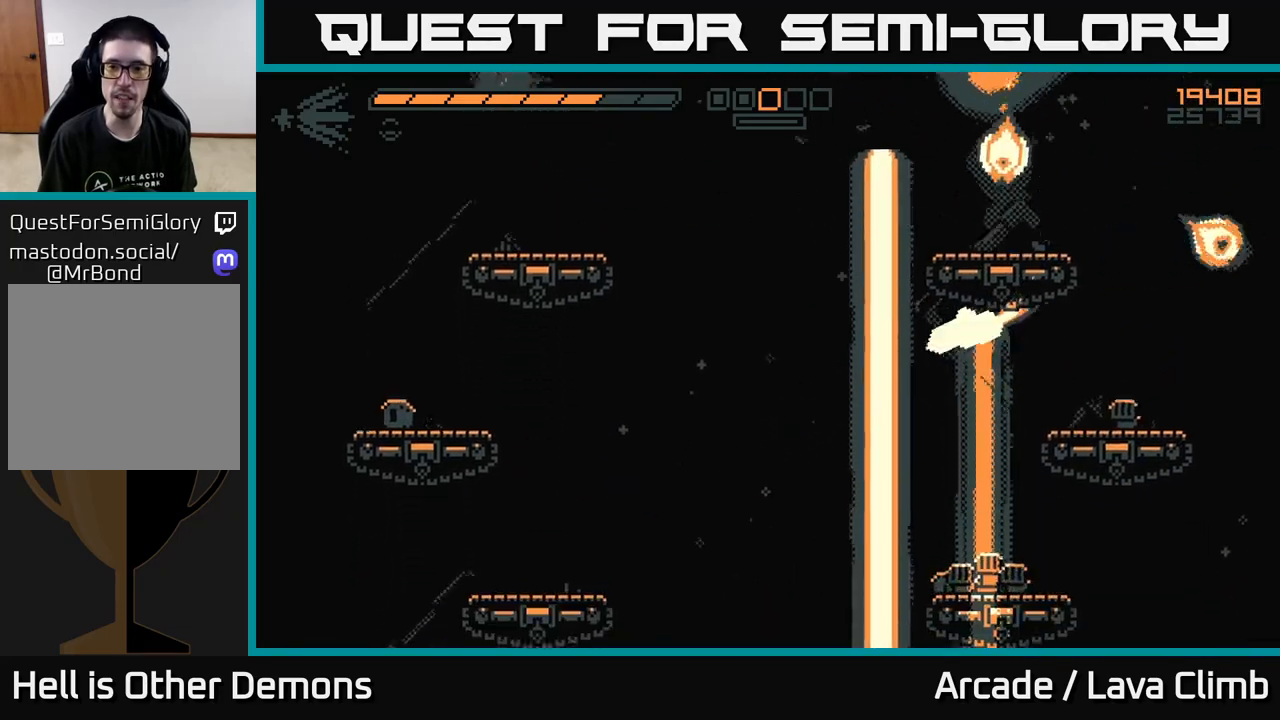
{"buttons": [], "left_stick": "center", "right_stick": "down", "events": [[33, "left_stick", "center"], [300, "left_stick", "right"], [350, "R2", "up"], [467, "left_stick", "center"]]}
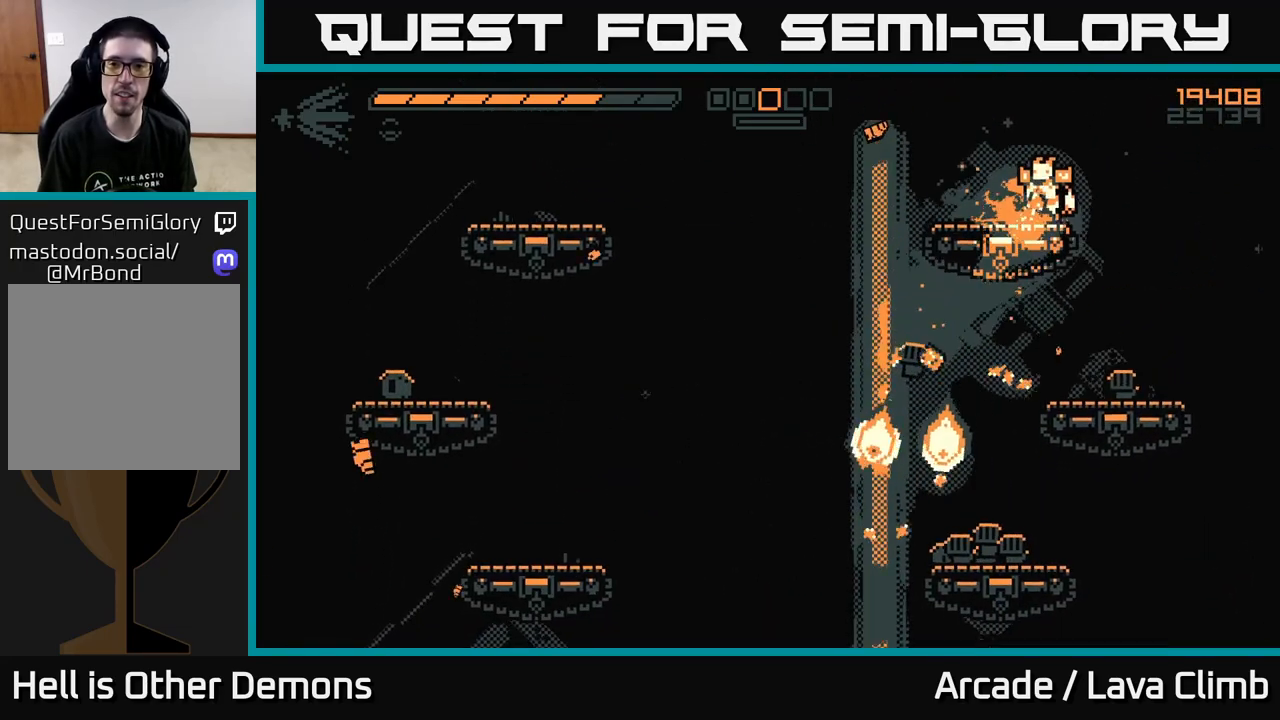
{"buttons": [], "left_stick": "center", "right_stick": "down-left", "events": [[17, "left_stick", "left"], [17, "right_stick", "center"], [200, "left_stick", "center"], [383, "right_stick", "left"], [450, "right_stick", "down-left"]]}
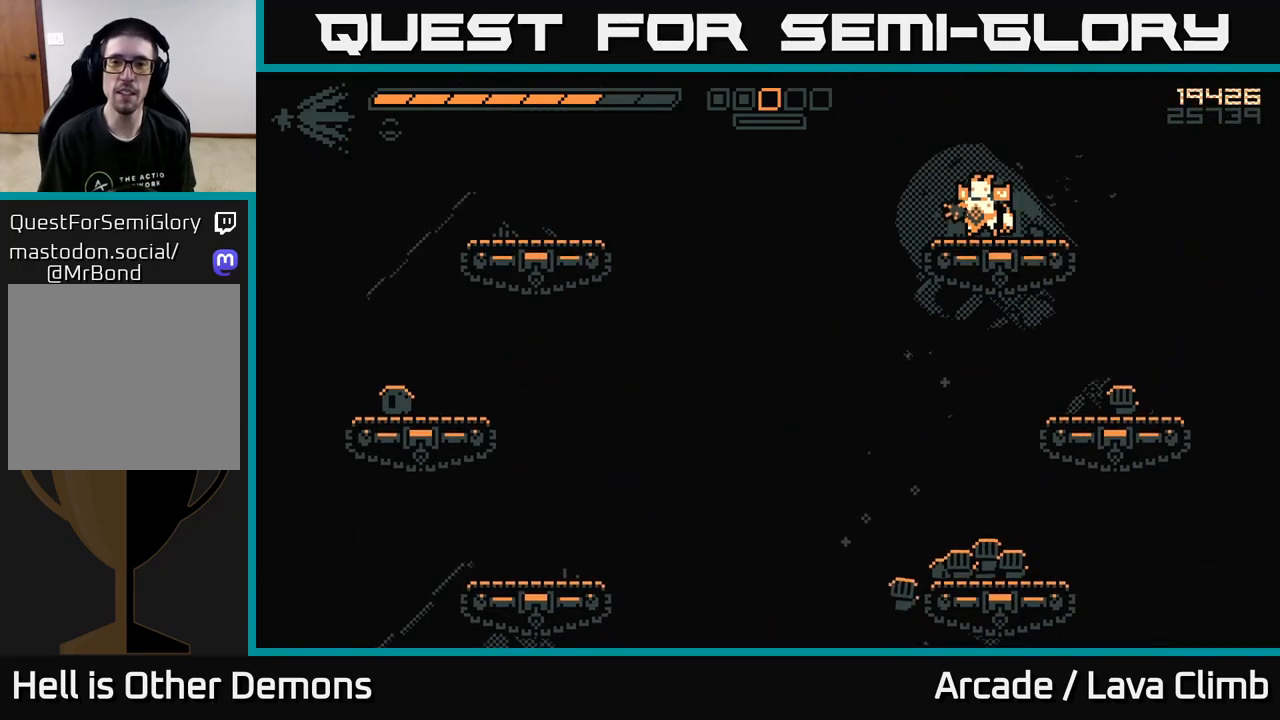
{"buttons": [], "left_stick": "left", "right_stick": "left", "events": [[67, "right_stick", "left"], [433, "left_stick", "left"]]}
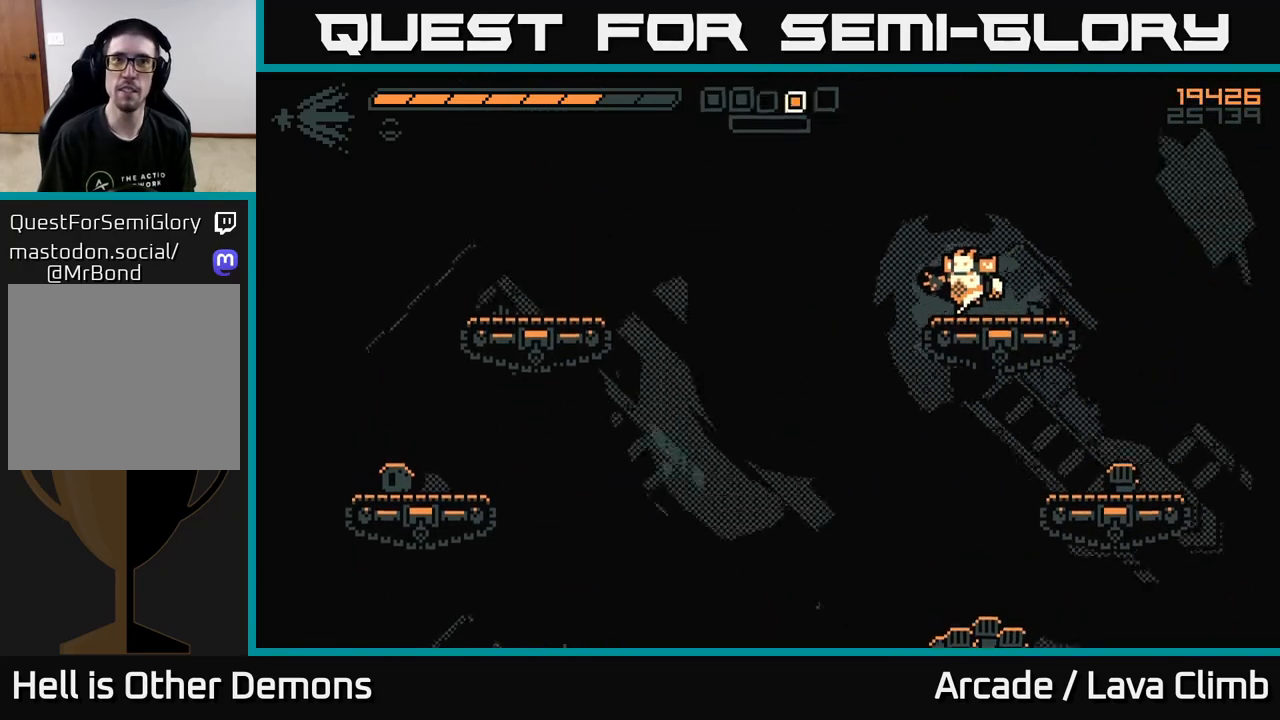
{"buttons": [], "left_stick": "left", "right_stick": "down-left", "events": [[200, "L2", "down"], [350, "right_stick", "down-left"], [383, "L2", "up"]]}
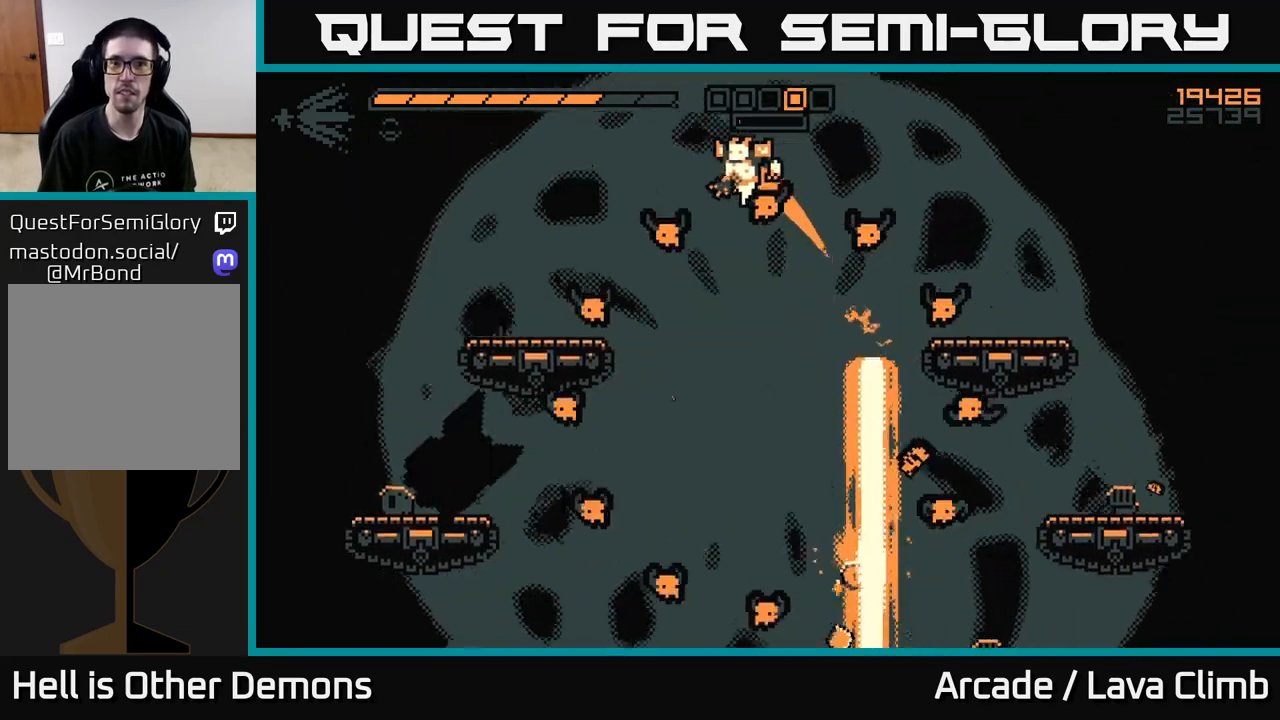
{"buttons": ["R2"], "left_stick": "center", "right_stick": "down-right", "events": [[17, "right_stick", "down"], [33, "R2", "down"], [317, "L2", "down"], [433, "right_stick", "down-right"], [467, "left_stick", "center"], [483, "L2", "up"]]}
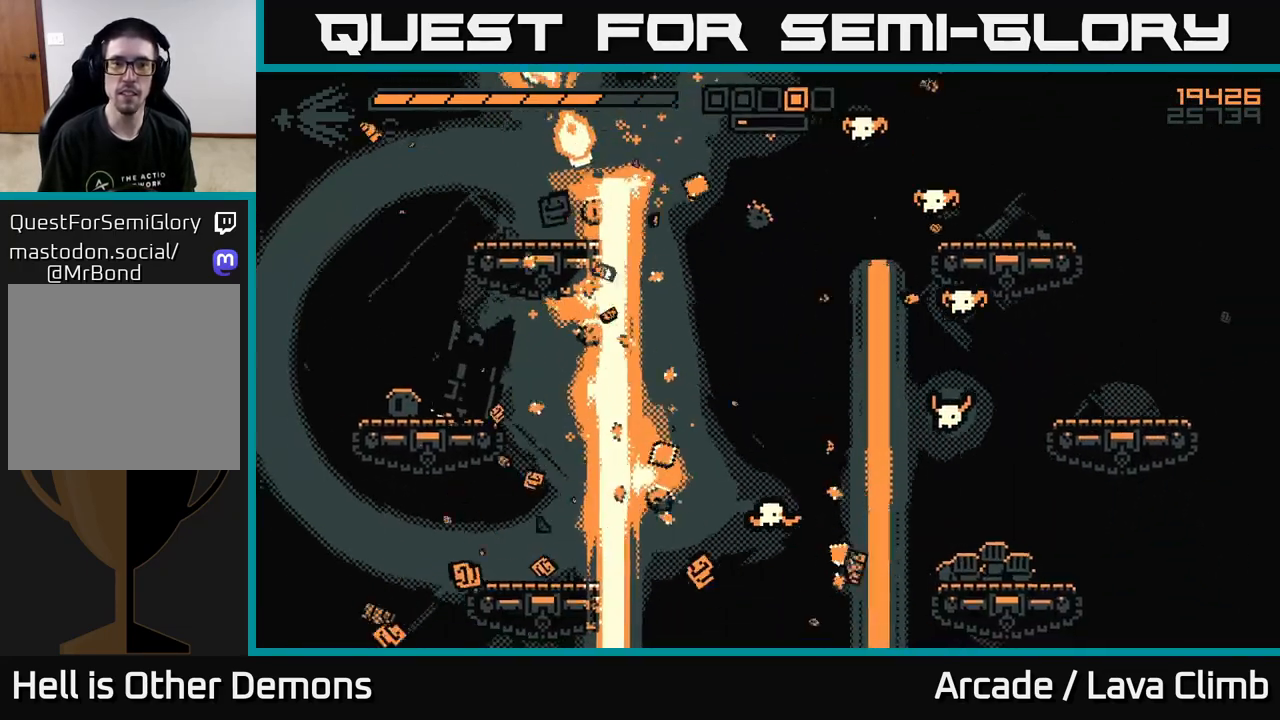
{"buttons": ["R2"], "left_stick": "left", "right_stick": "down-right", "events": [[83, "left_stick", "right"], [233, "right_stick", "right"], [333, "left_stick", "center"], [400, "left_stick", "left"], [467, "right_stick", "down-right"]]}